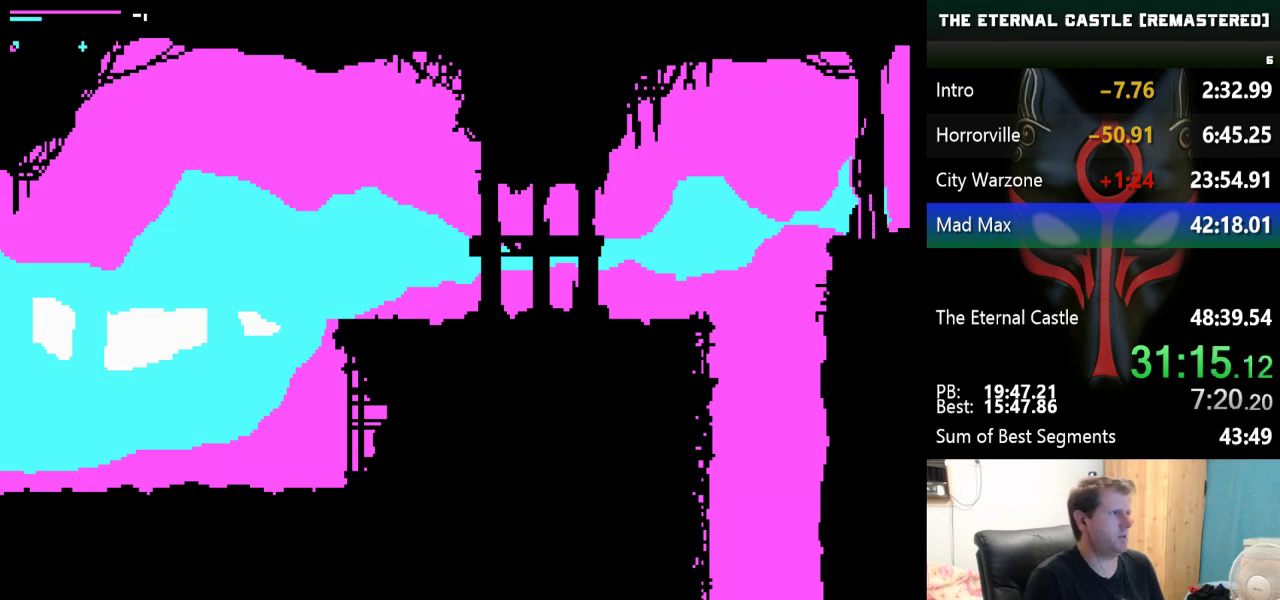
Gameplay with keyboard; each line is a JSON object with the keys held at the frame after it. "events" lists presses ("down") and releases ("up") of "alt", "ctrl", "down", "left", "right", "shift", "space" and "up" between this image and that frame as [ms after this image, input, new state], when the widget could be followed in between. No other keys are recorded. Mouse input is not recorded.
{"keys": [], "events": []}
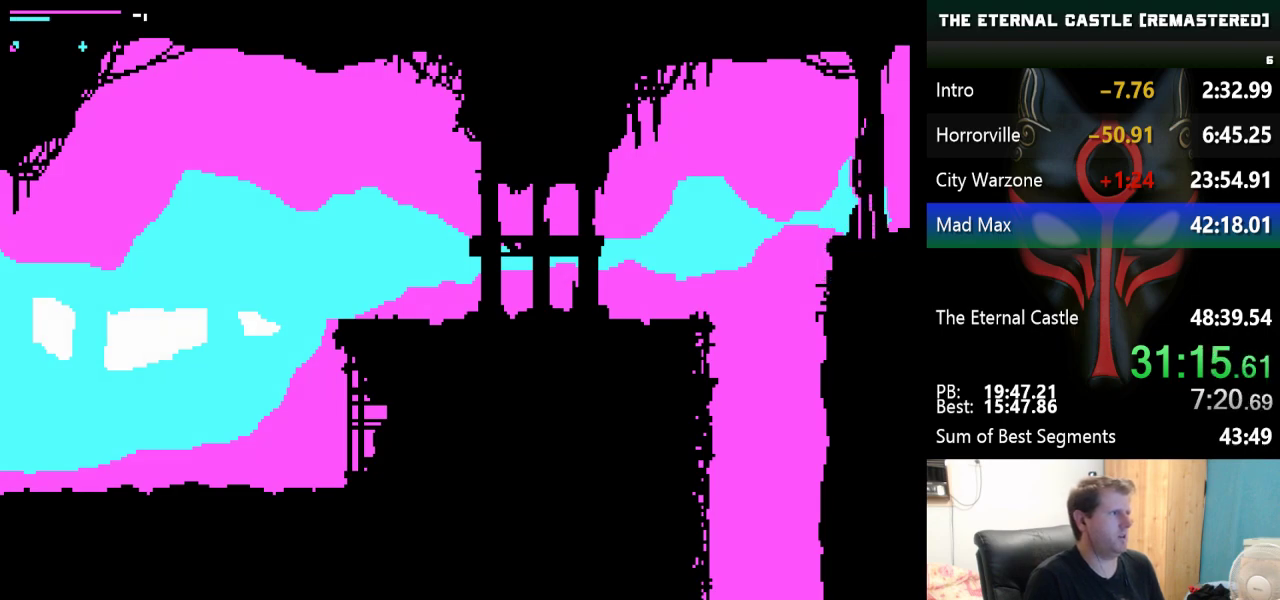
{"keys": [], "events": []}
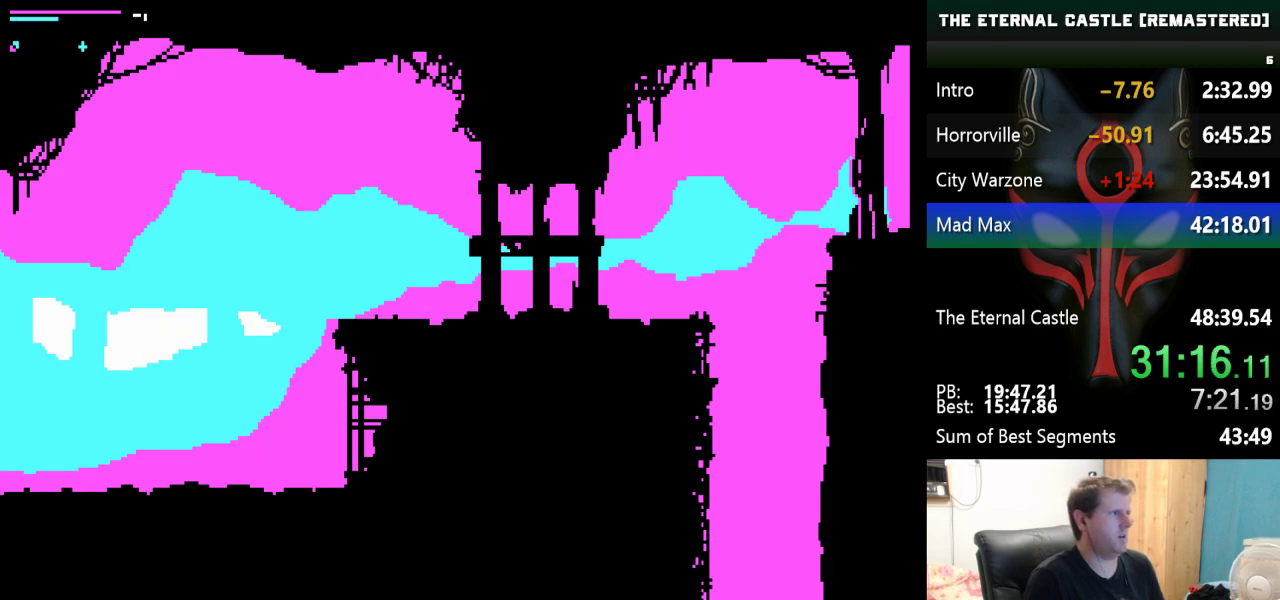
{"keys": ["right"], "events": [[383, "right", "down"]]}
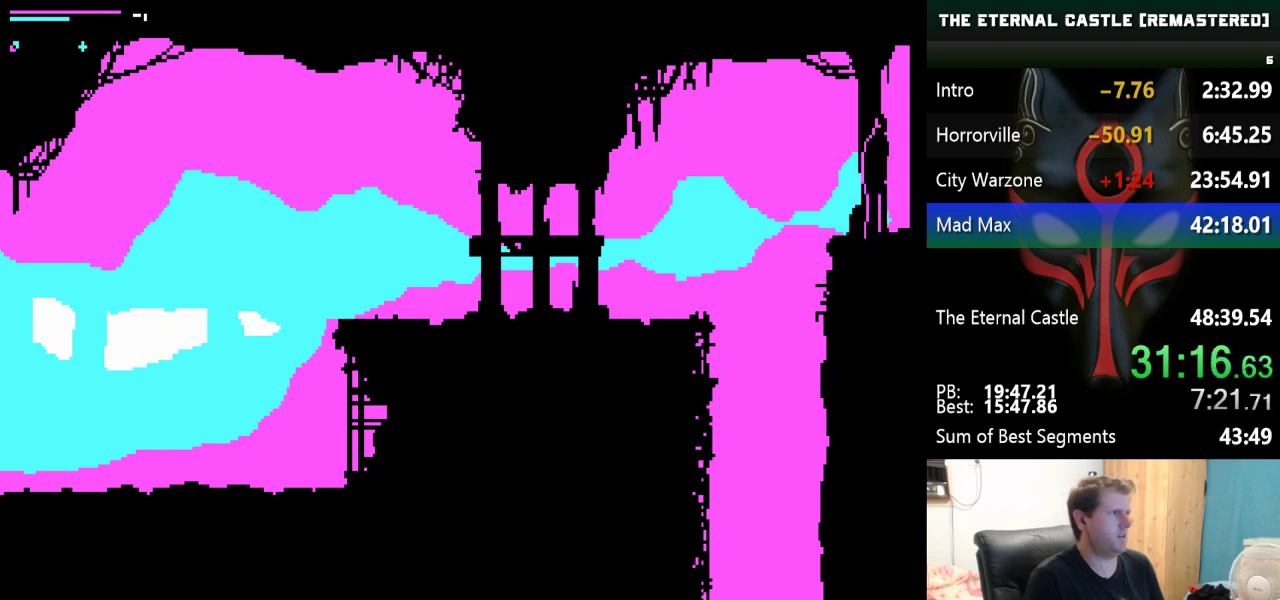
{"keys": ["right"], "events": []}
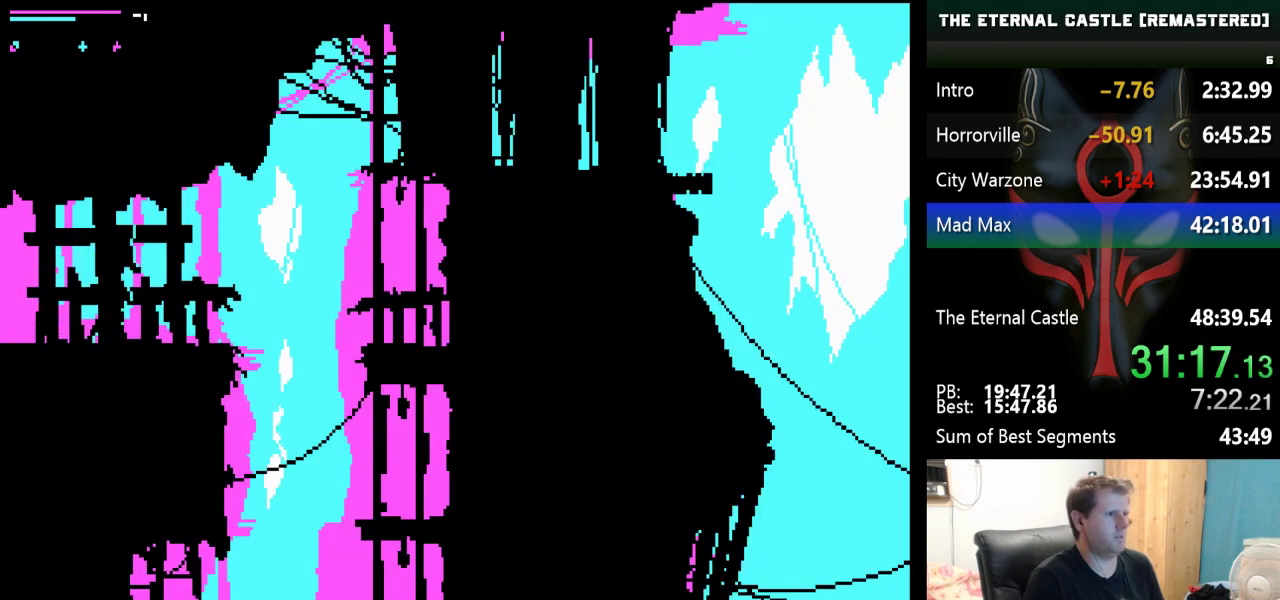
{"keys": ["right", "up"], "events": [[367, "up", "down"]]}
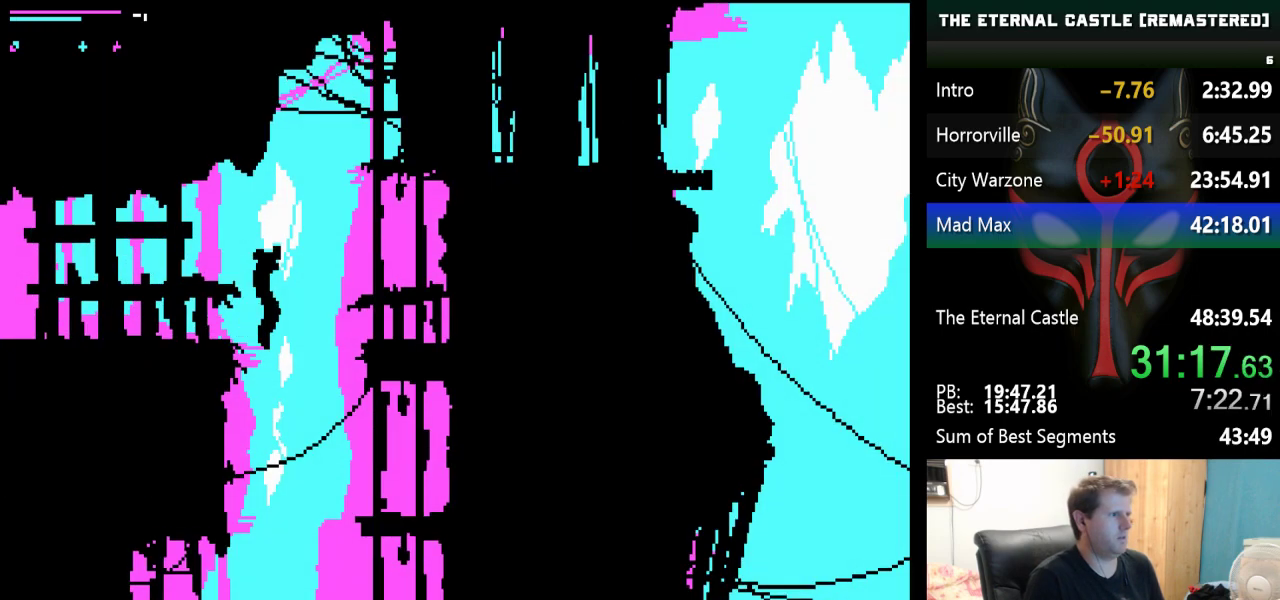
{"keys": ["right", "up"], "events": []}
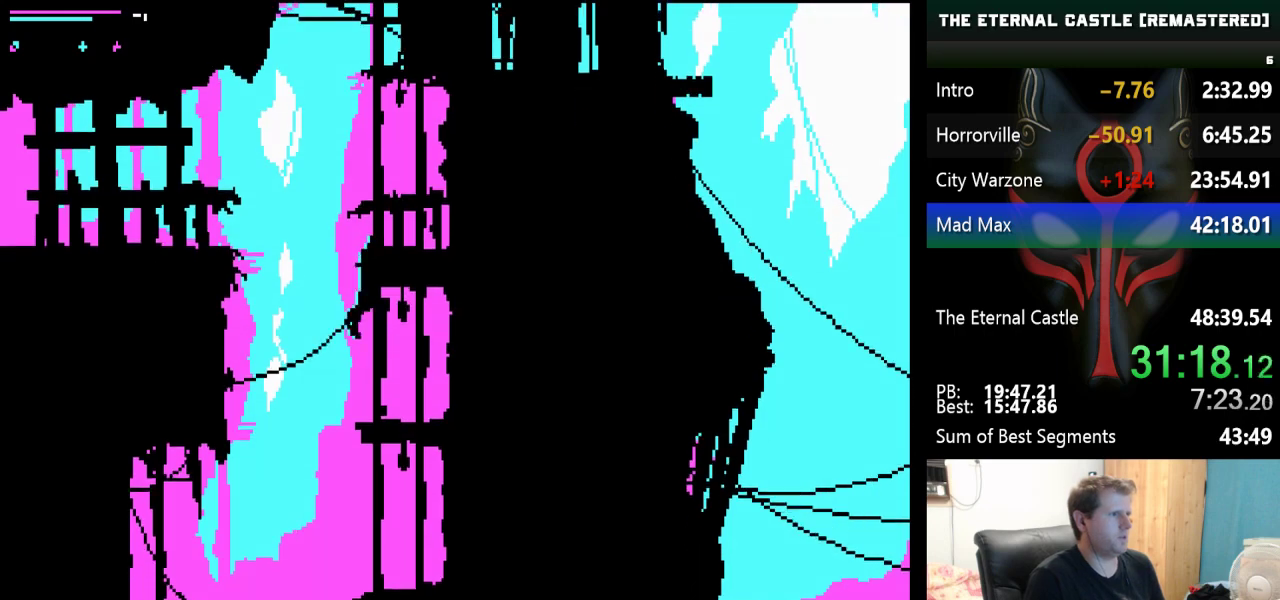
{"keys": ["right", "up"], "events": []}
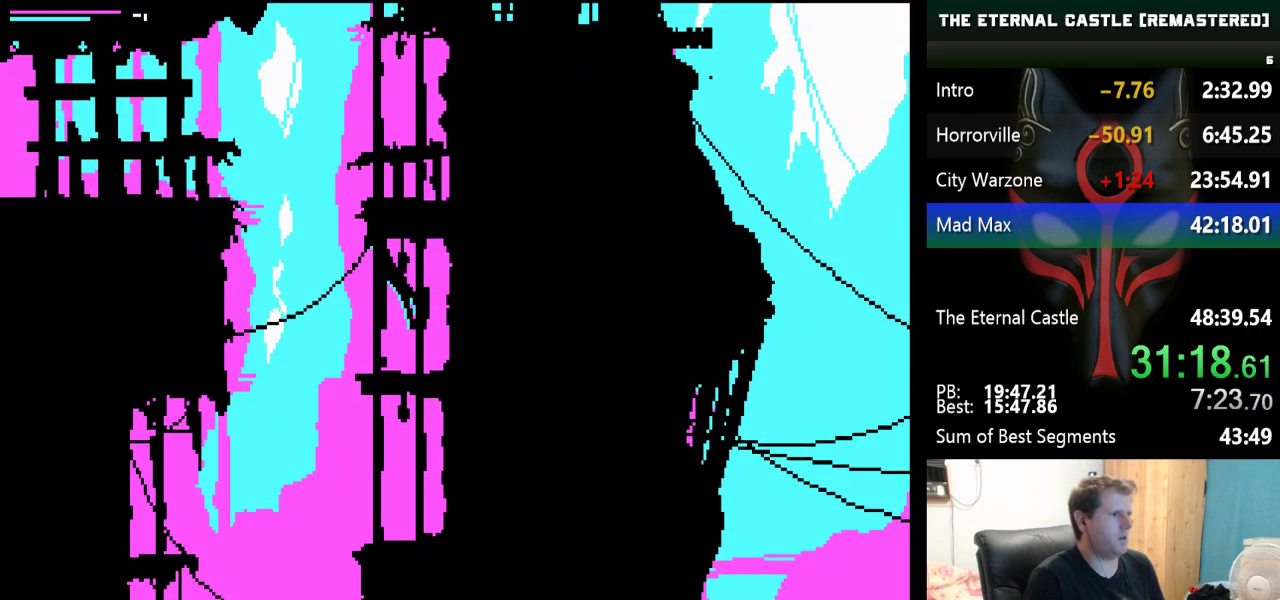
{"keys": ["right", "up"], "events": []}
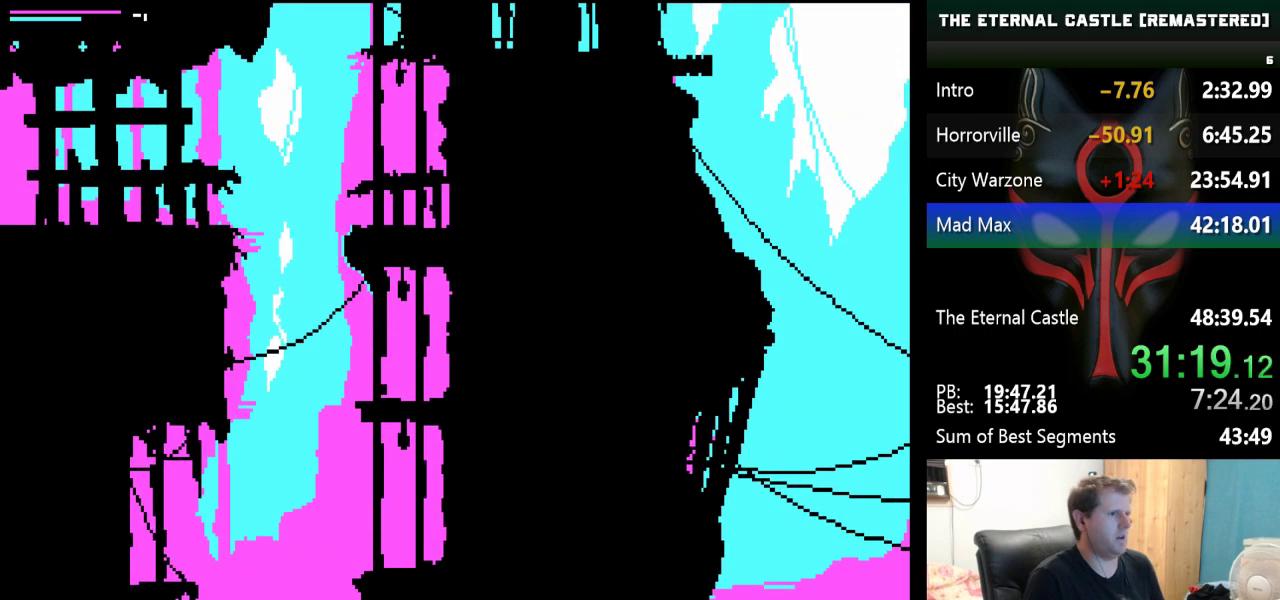
{"keys": [], "events": [[233, "up", "up"], [283, "right", "up"]]}
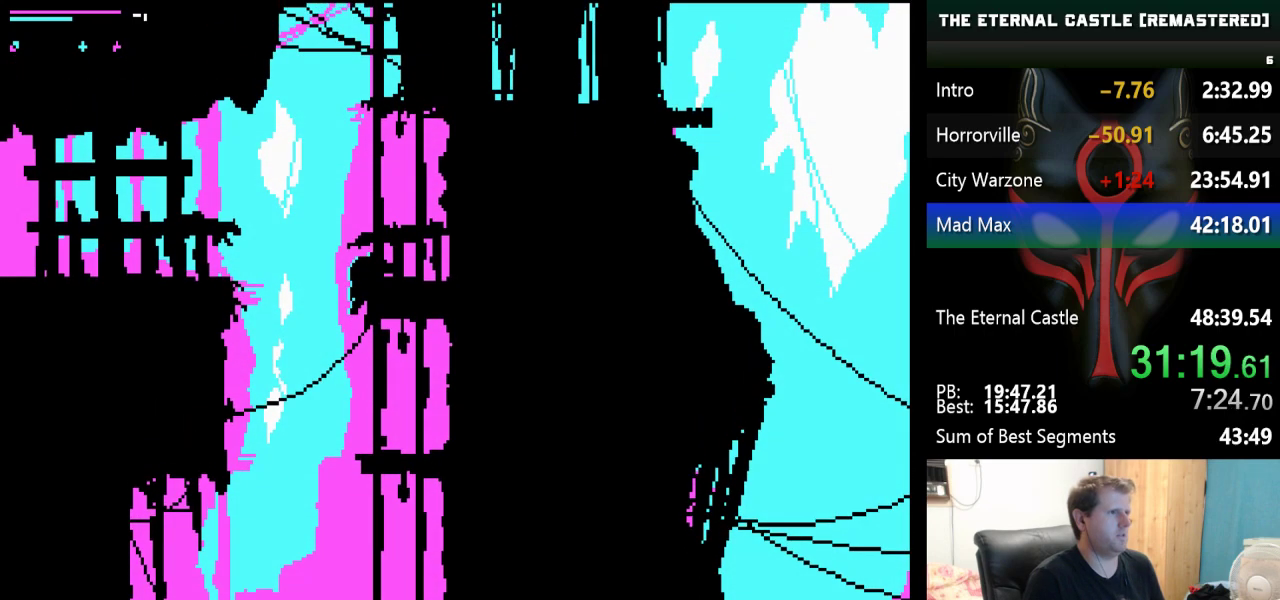
{"keys": [], "events": []}
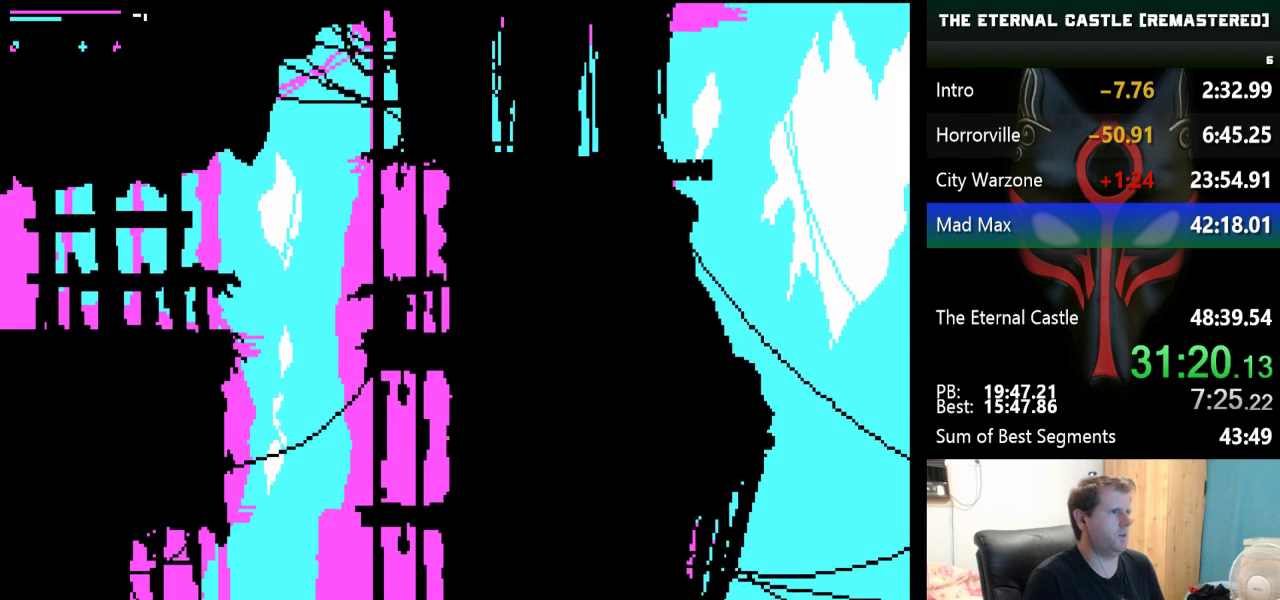
{"keys": ["down"], "events": [[317, "down", "down"]]}
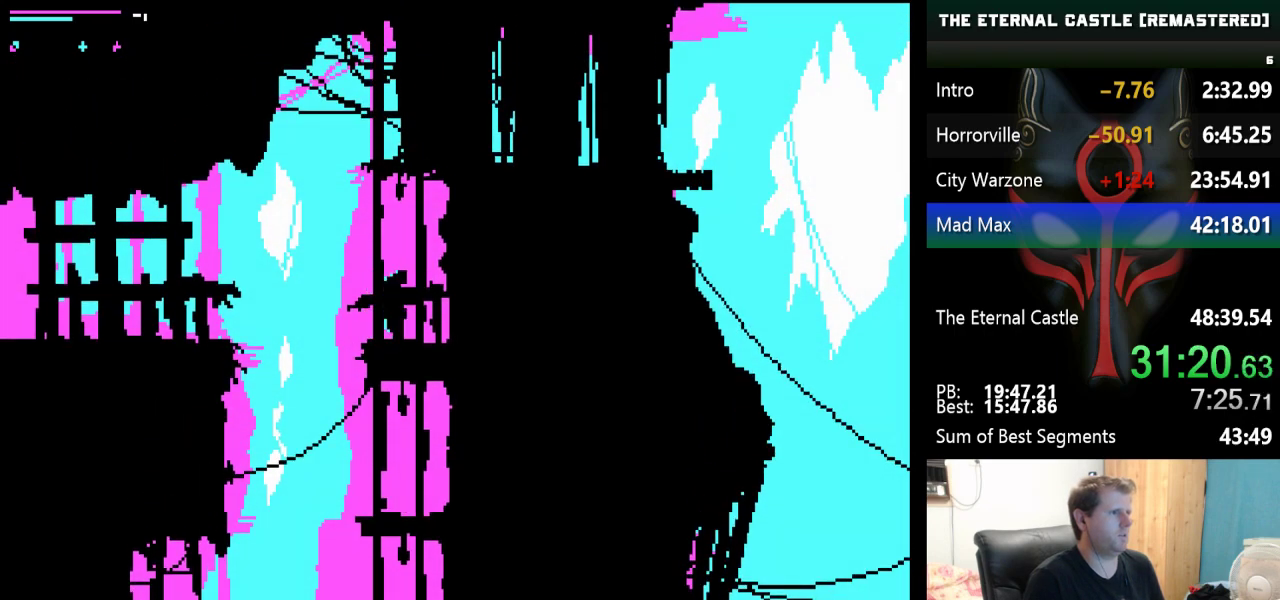
{"keys": ["down"], "events": []}
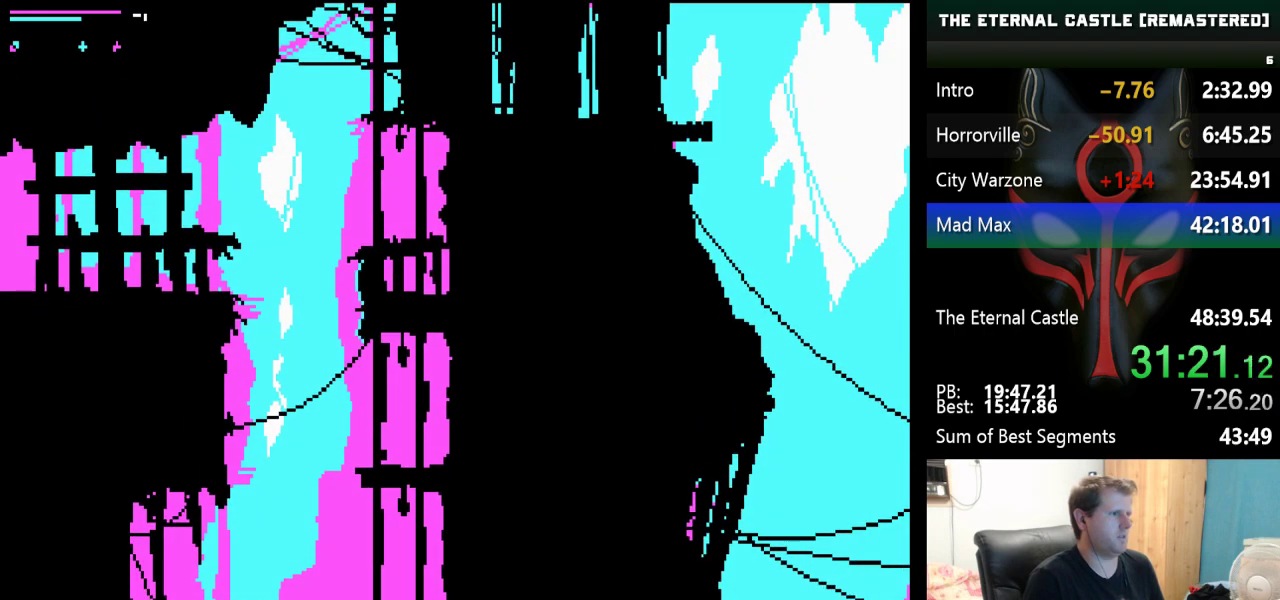
{"keys": ["down"], "events": []}
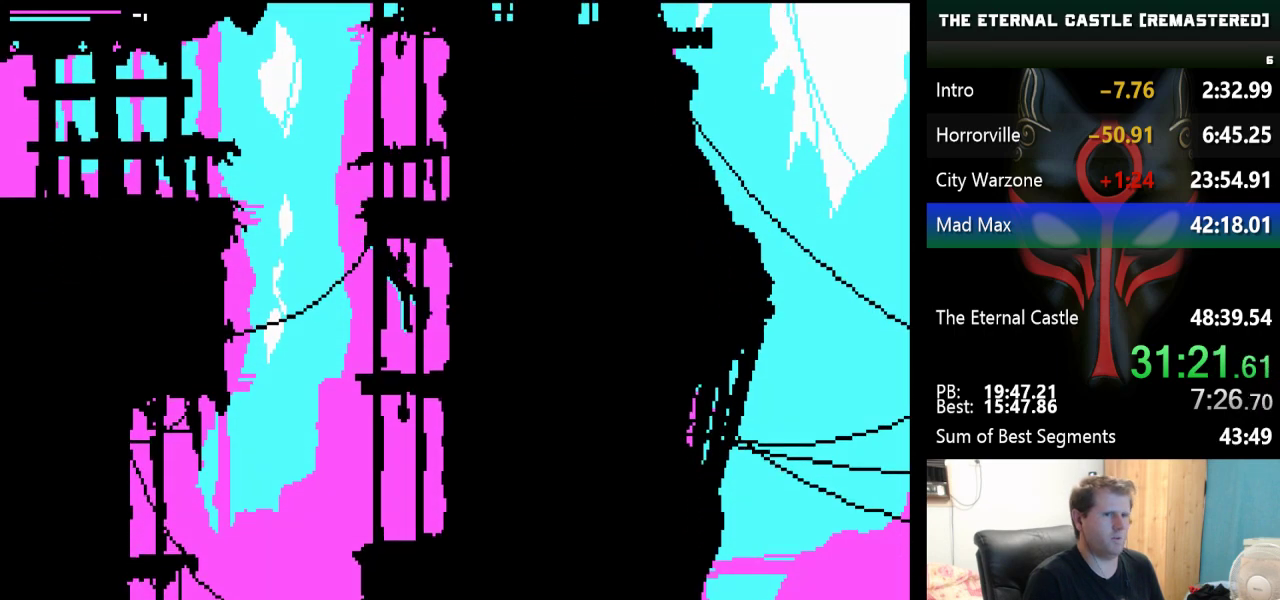
{"keys": ["down"], "events": []}
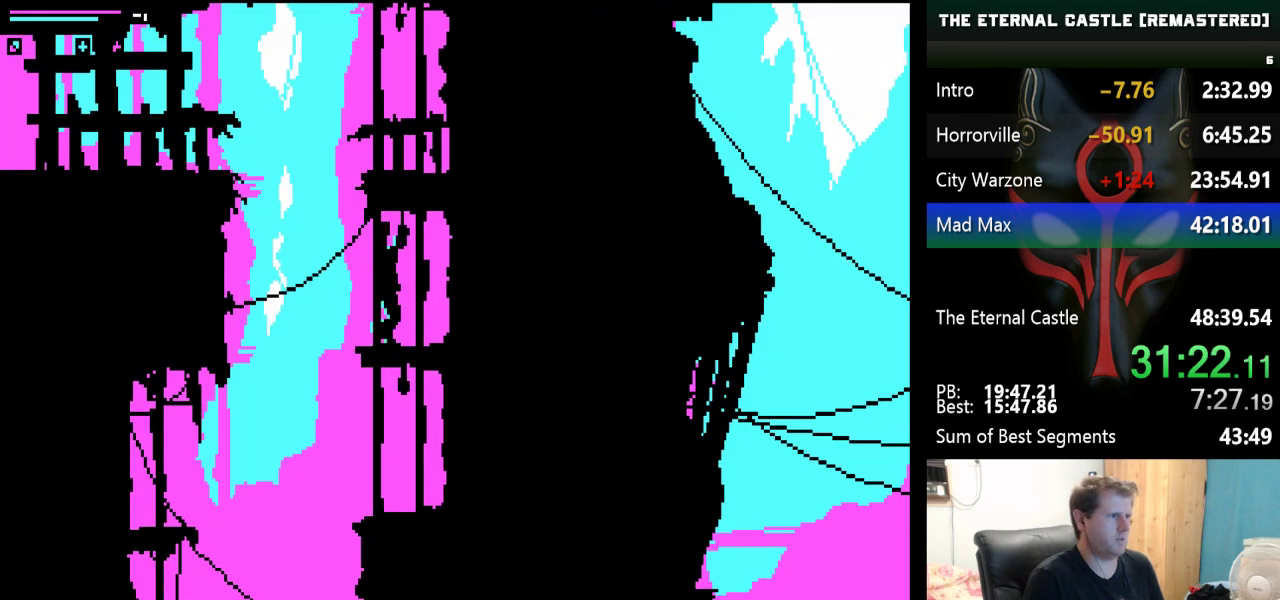
{"keys": ["down"], "events": []}
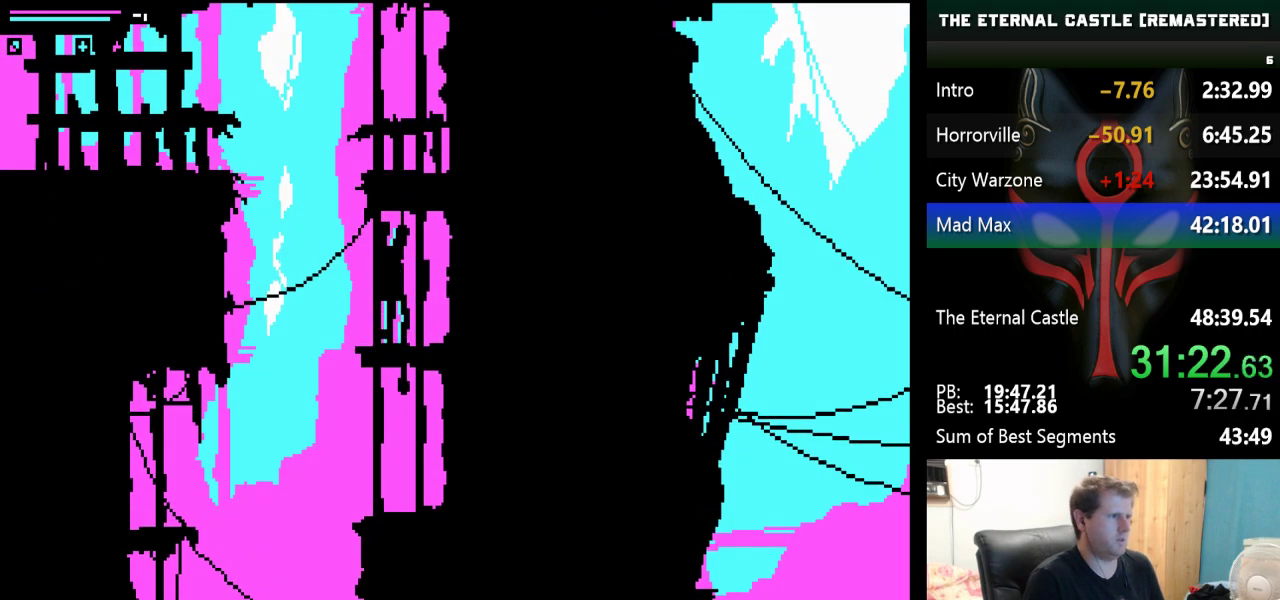
{"keys": ["down"], "events": []}
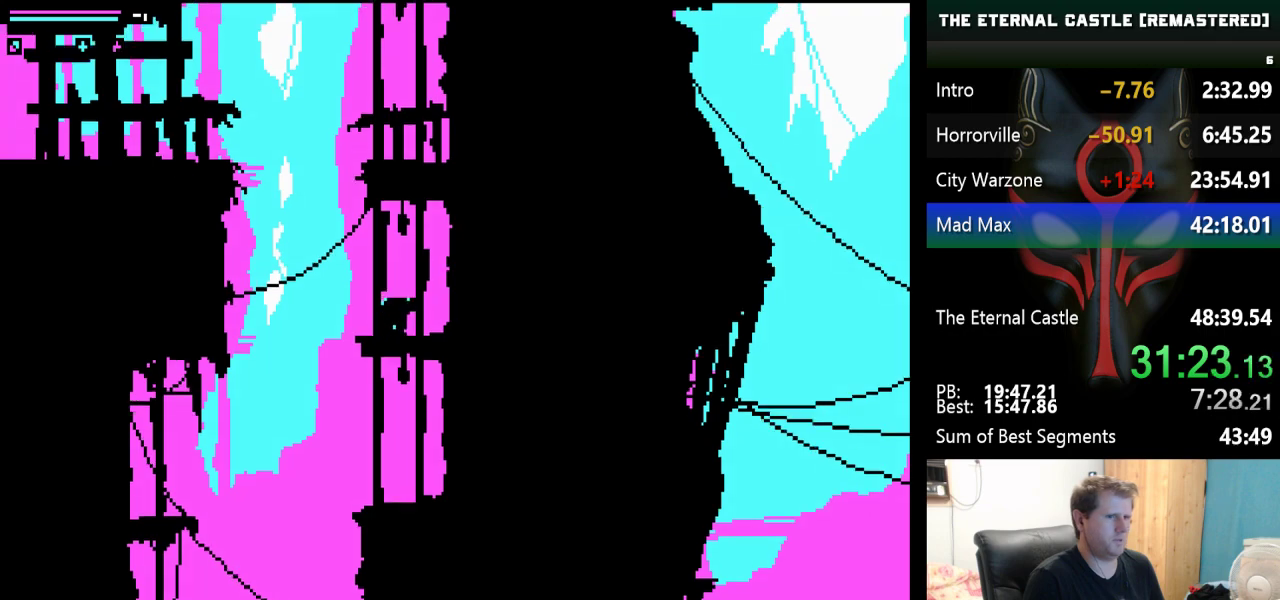
{"keys": ["down"], "events": []}
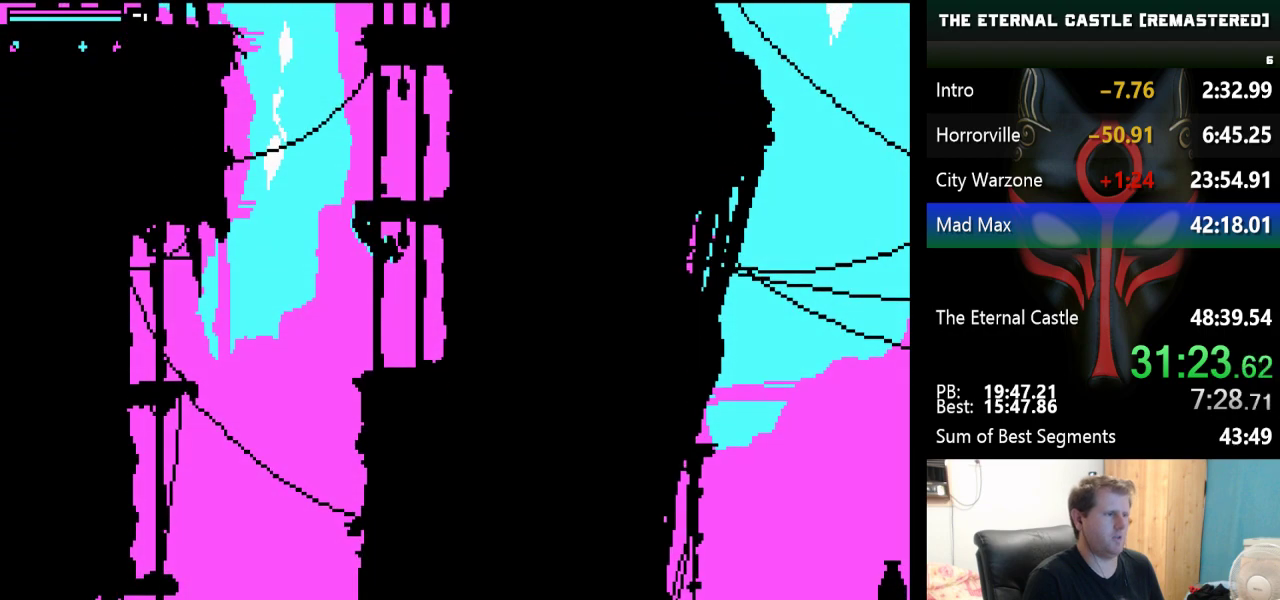
{"keys": [], "events": [[150, "down", "up"]]}
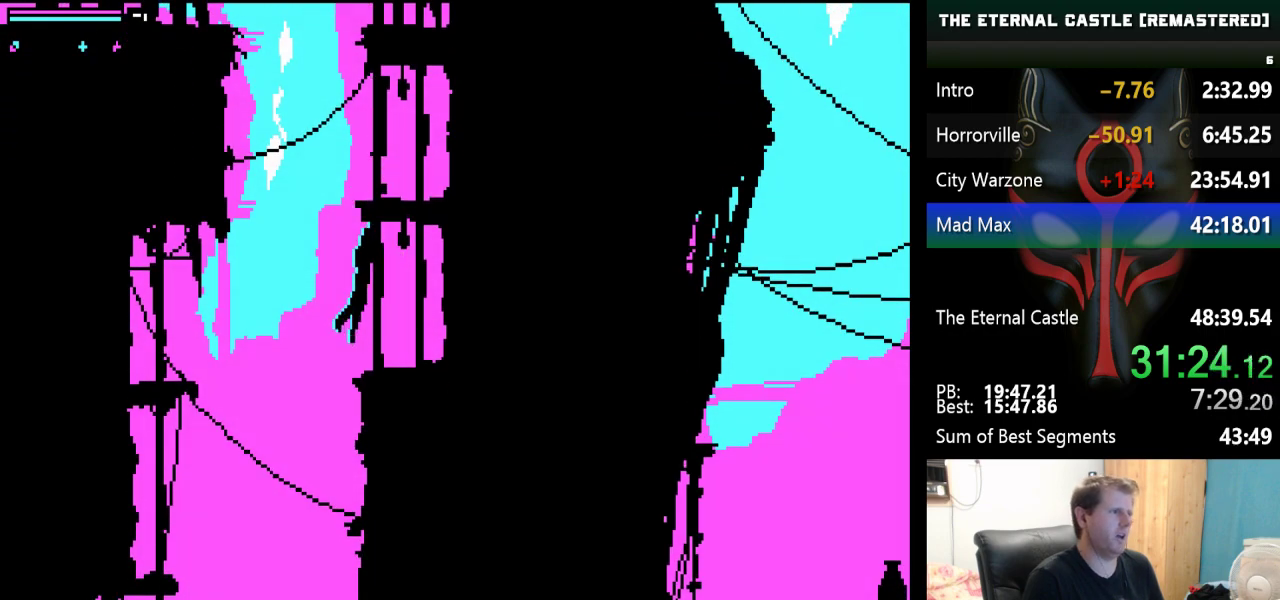
{"keys": [], "events": [[350, "down", "down"], [483, "down", "up"]]}
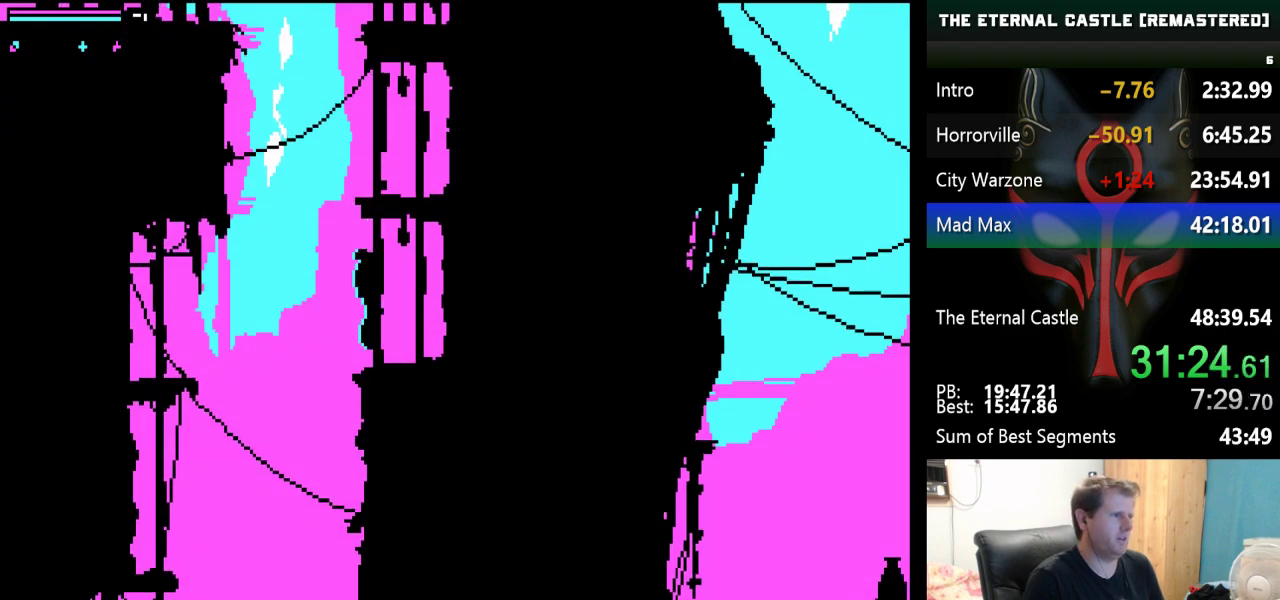
{"keys": [], "events": []}
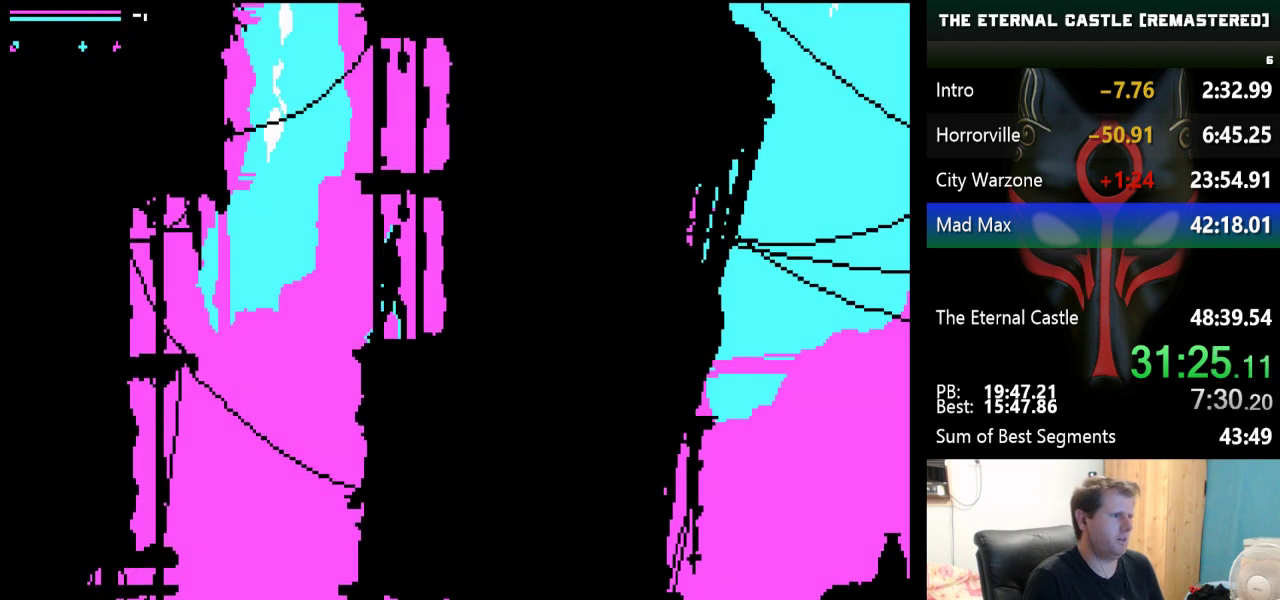
{"keys": [], "events": [[100, "left", "down"], [233, "left", "up"]]}
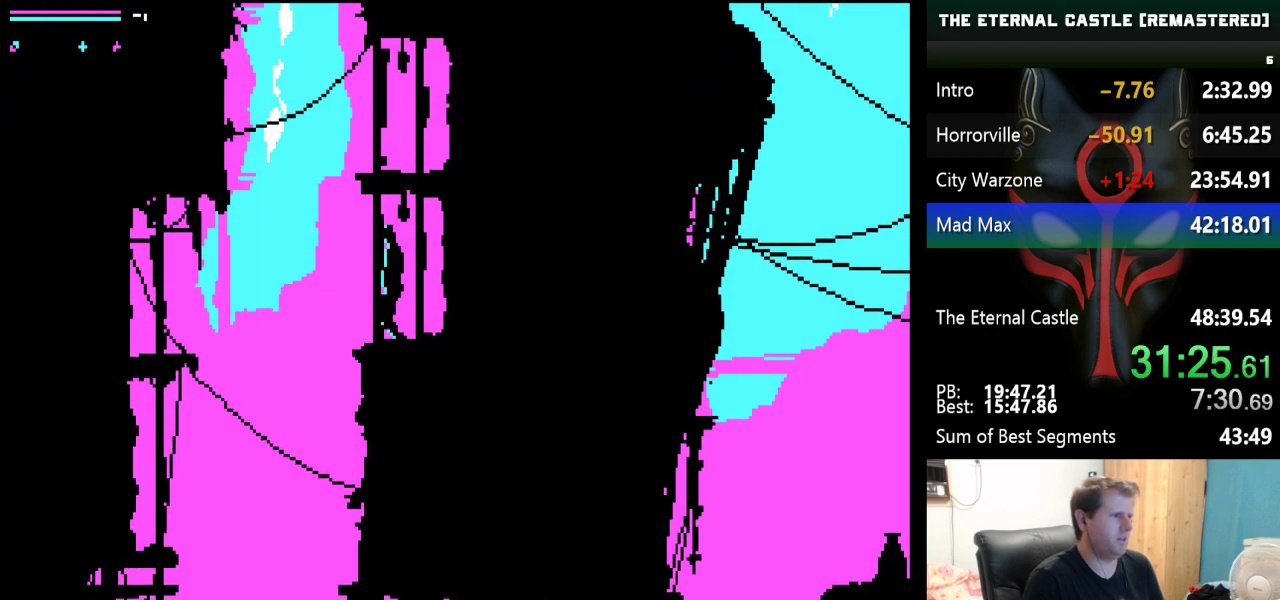
{"keys": [], "events": [[67, "left", "down"], [67, "up", "down"], [250, "left", "up"], [250, "up", "up"]]}
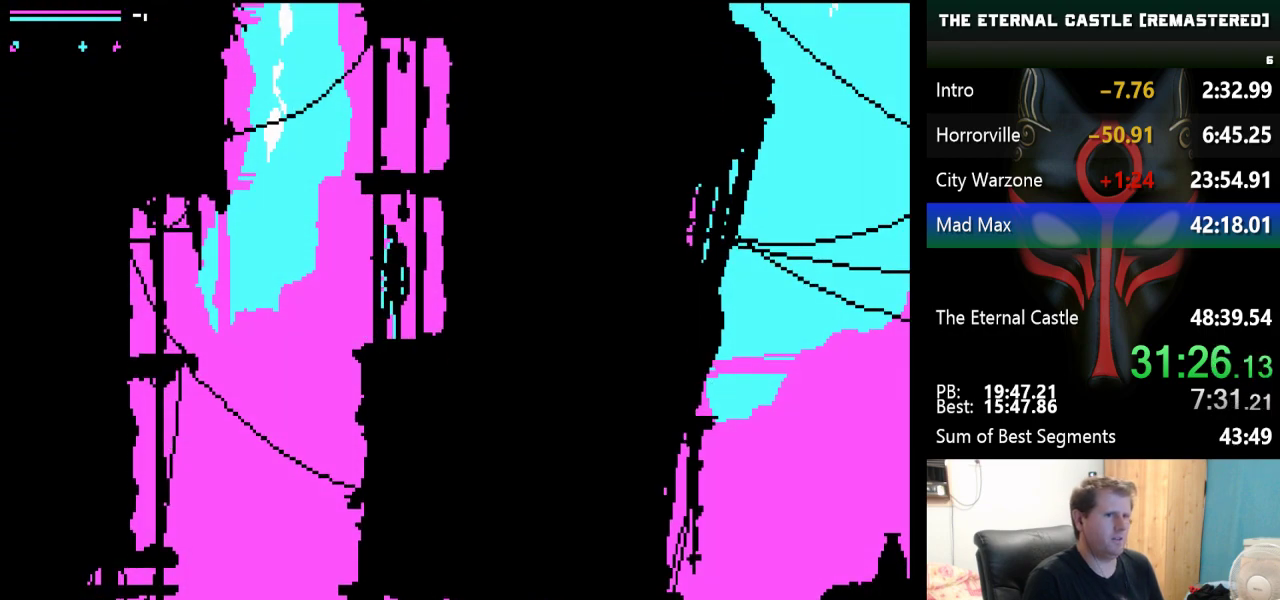
{"keys": ["left", "up"], "events": [[500, "left", "down"], [500, "up", "down"]]}
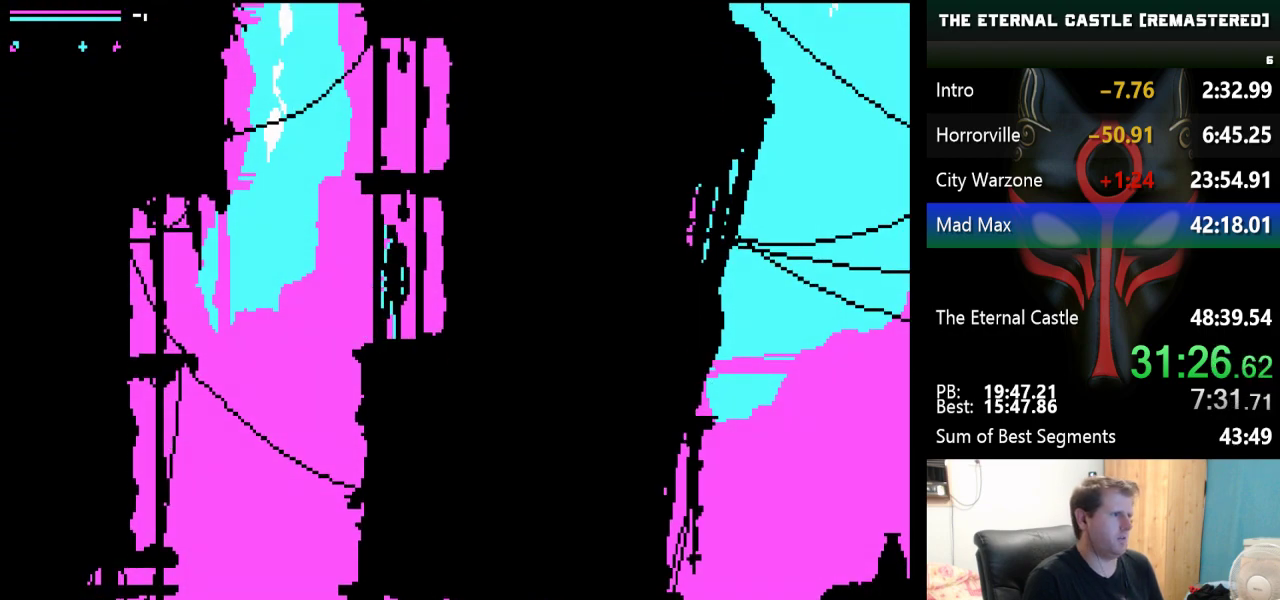
{"keys": [], "events": [[283, "left", "up"], [283, "up", "up"]]}
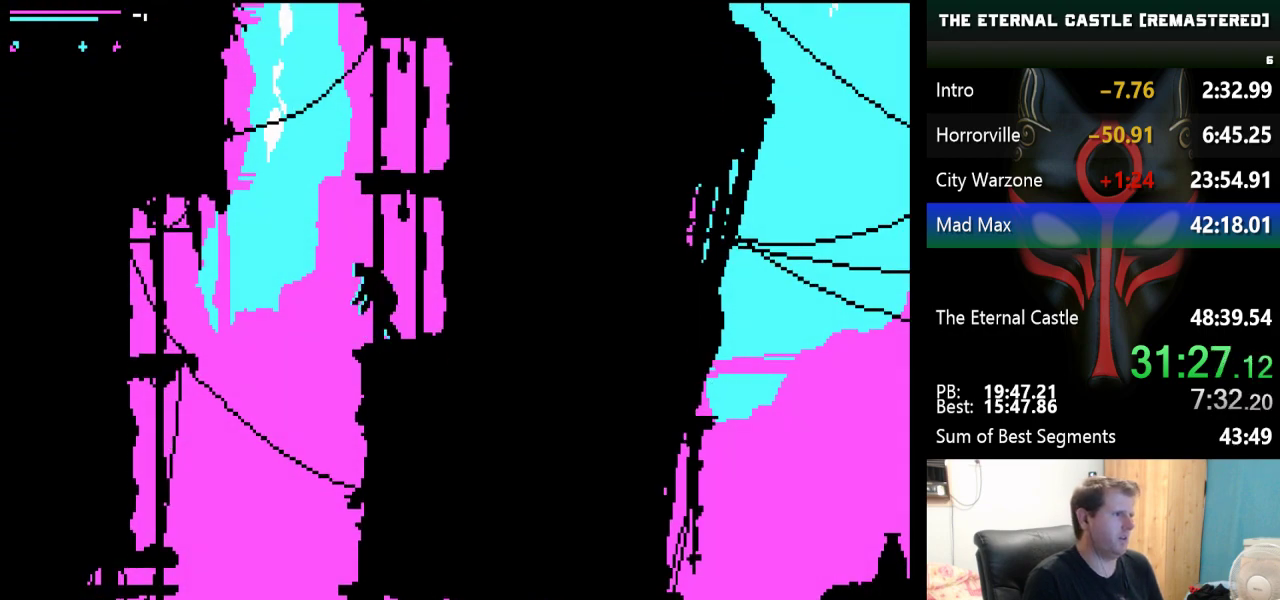
{"keys": [], "events": []}
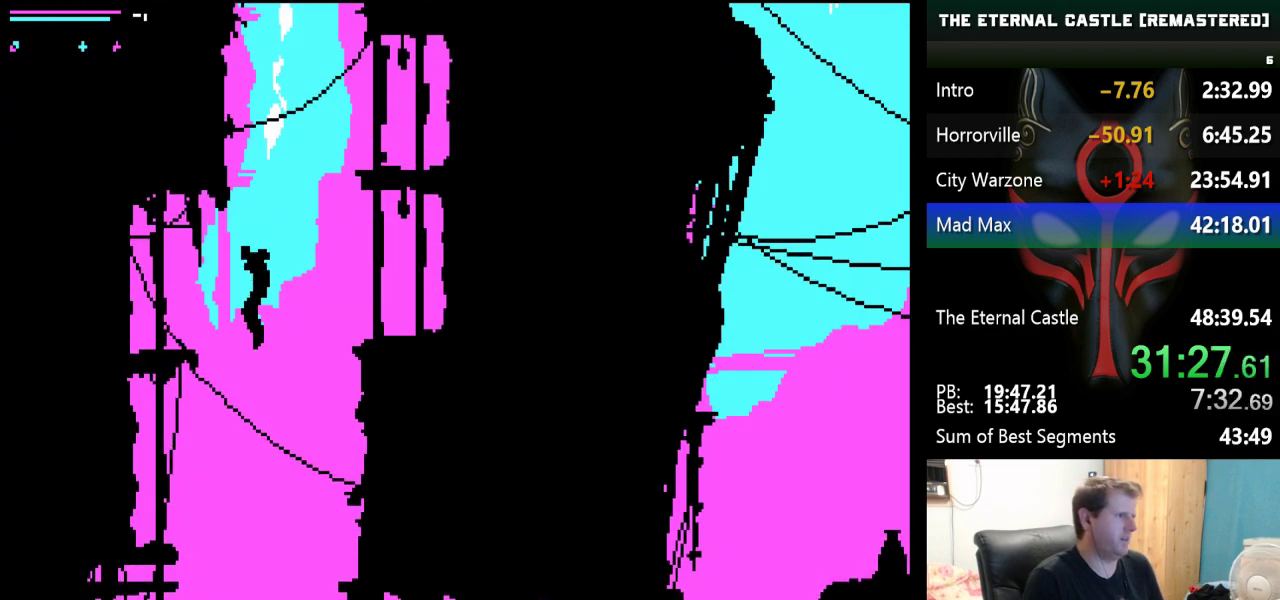
{"keys": [], "events": [[183, "up", "down"], [500, "up", "up"]]}
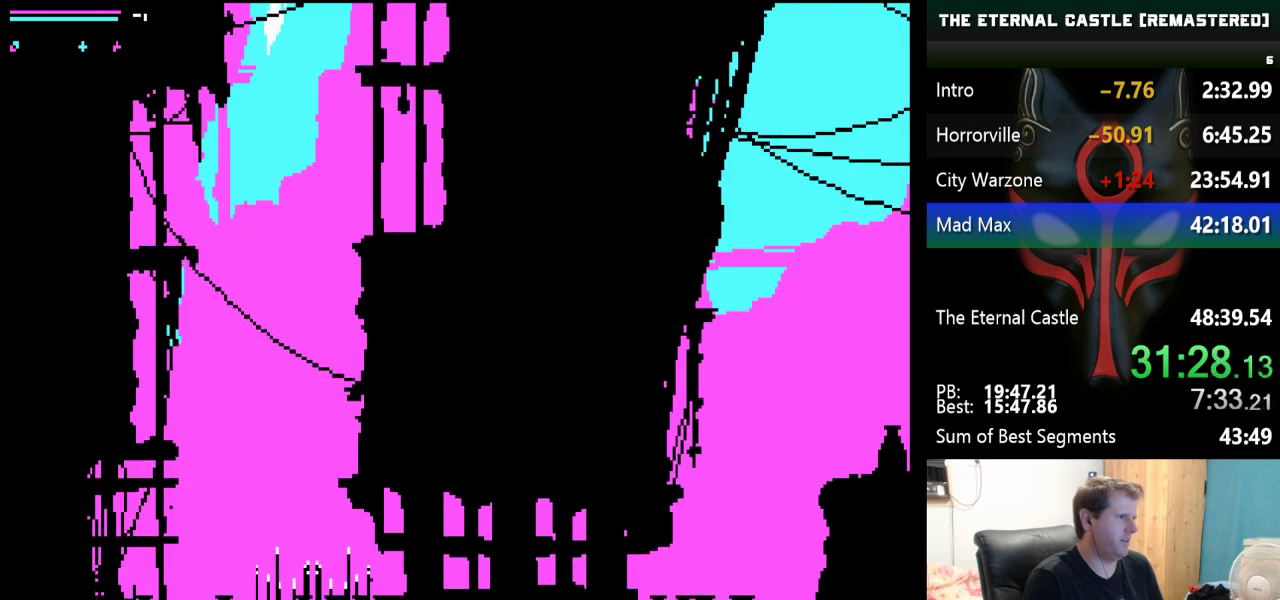
{"keys": [], "events": []}
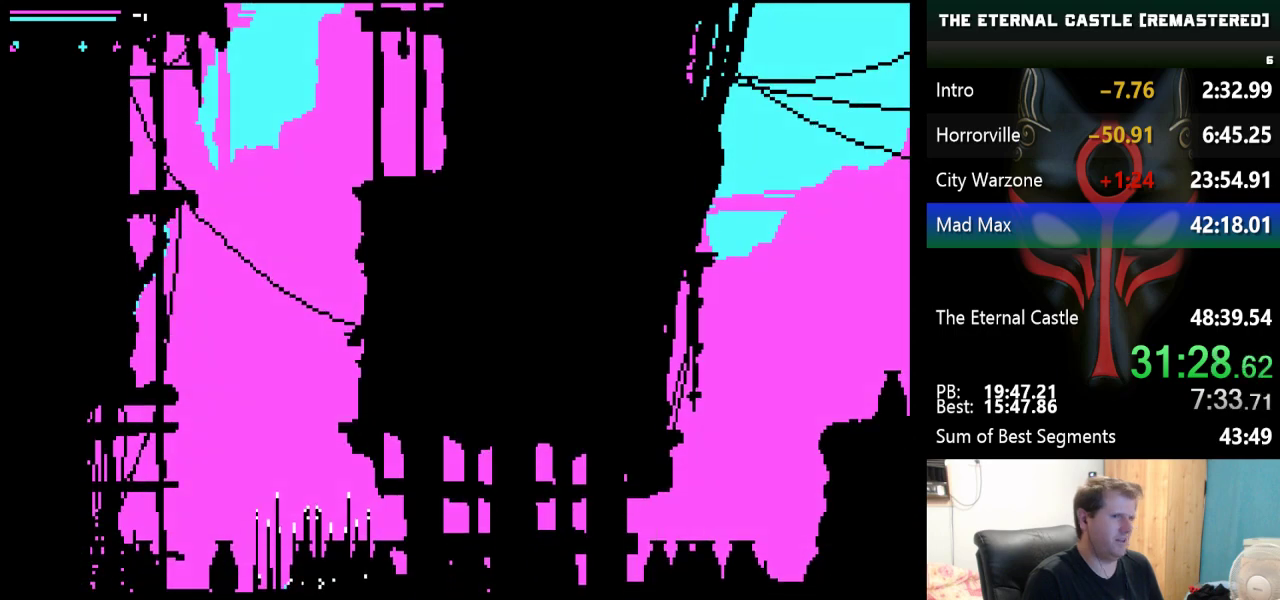
{"keys": [], "events": []}
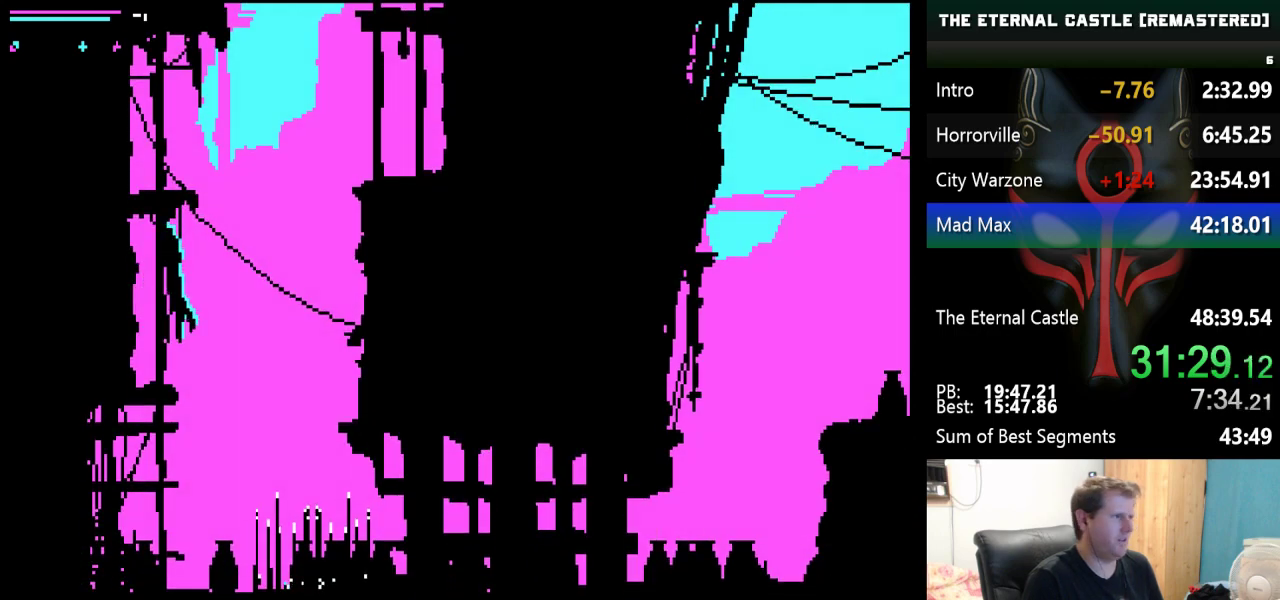
{"keys": [], "events": [[183, "down", "down"], [317, "down", "up"]]}
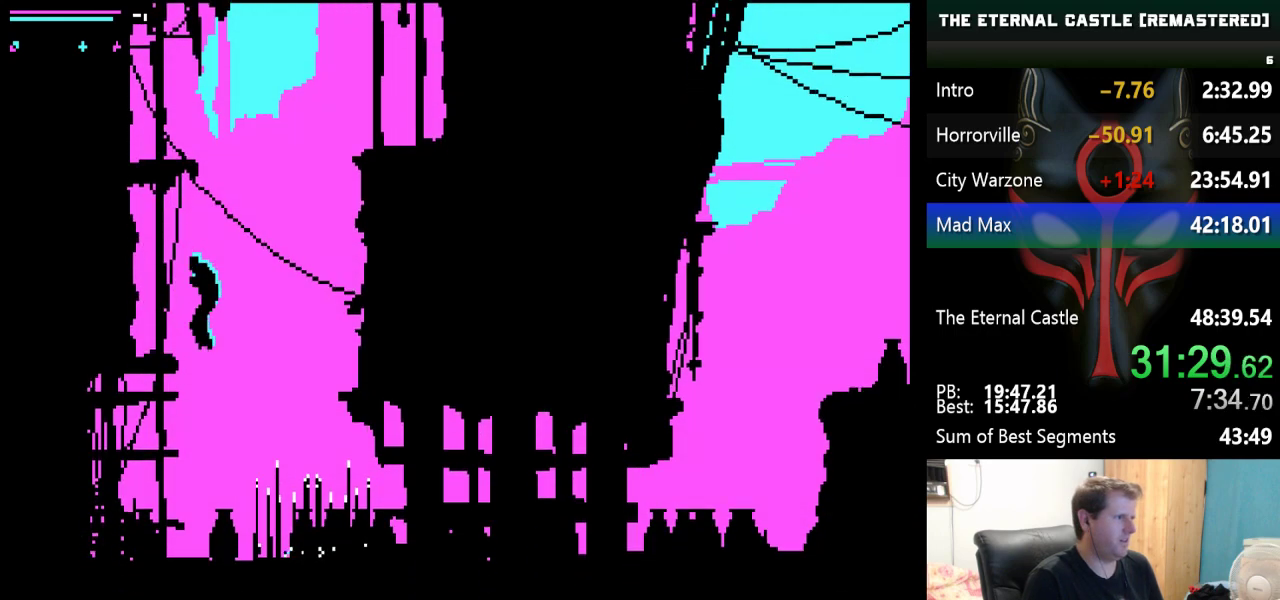
{"keys": ["down"], "events": [[433, "down", "down"]]}
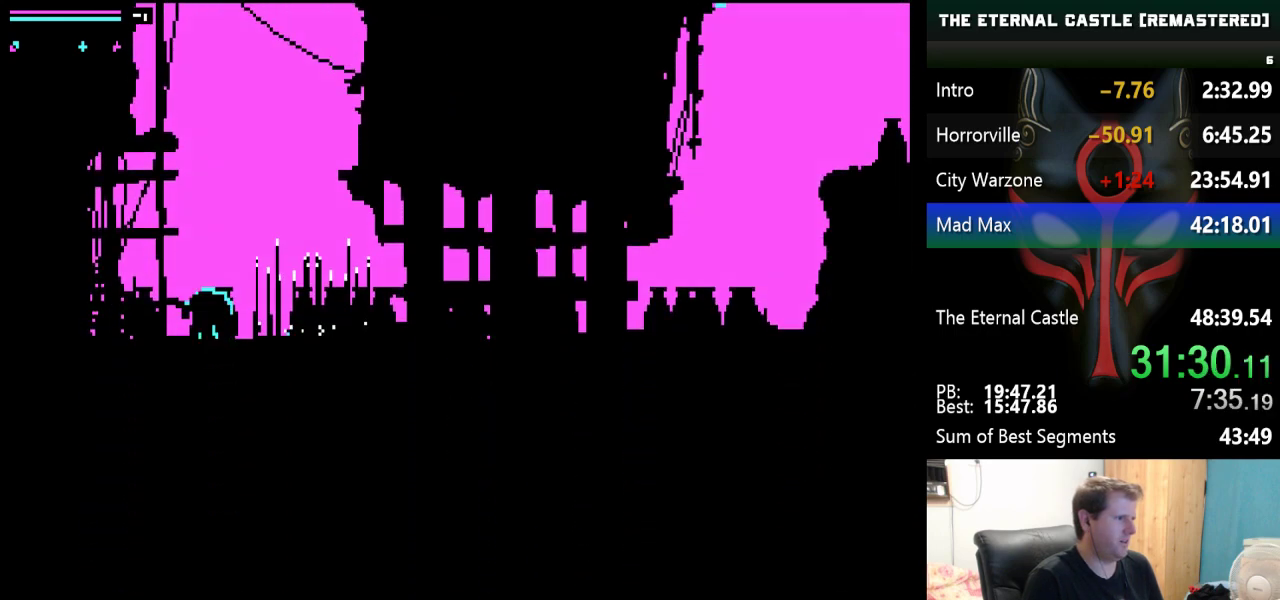
{"keys": [], "events": [[217, "down", "up"]]}